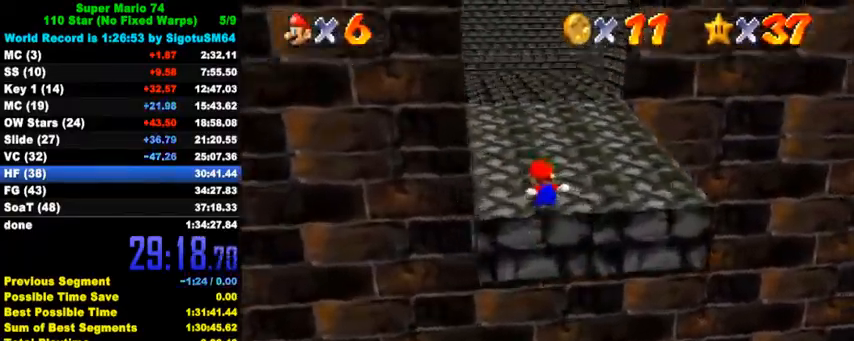
Gameplay with keyboard; each line is a JSON object with the keys held at the frame after it. "events" lists presses ("down") and releases ("up") of "a", "c", "ctrl", "d", "down", "left", "return", "right", "s", "shift", "up", "w", "x" and "y" between this image and that frame as [ms after this image, input, new state], when the widget could be followed in between. No other keys are recorded. Mouse input is not recorded.
{"keys": ["up"], "events": [[133, "left", "up"], [333, "ctrl", "down"], [467, "ctrl", "up"]]}
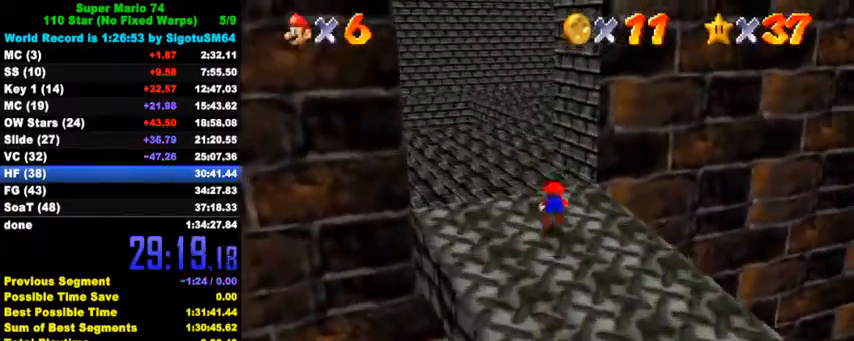
{"keys": ["up"], "events": [[67, "ctrl", "down"], [133, "shift", "down"], [267, "ctrl", "up"], [267, "left", "down"], [267, "shift", "up"], [433, "left", "up"], [433, "w", "down"], [500, "w", "up"]]}
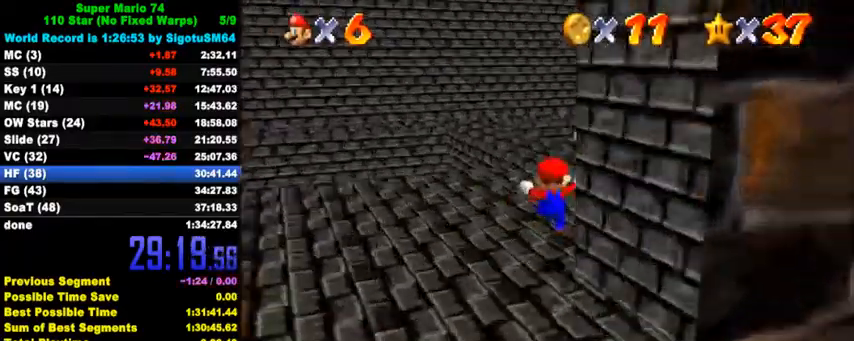
{"keys": ["up"], "events": [[167, "right", "down"], [300, "ctrl", "down"], [300, "right", "up"], [467, "ctrl", "up"]]}
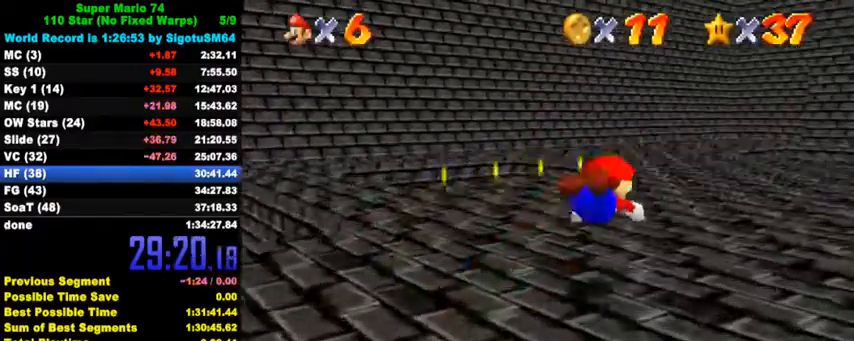
{"keys": ["up"], "events": [[167, "ctrl", "down"], [167, "shift", "down"], [300, "shift", "up"], [333, "ctrl", "up"], [367, "right", "down"], [500, "right", "up"]]}
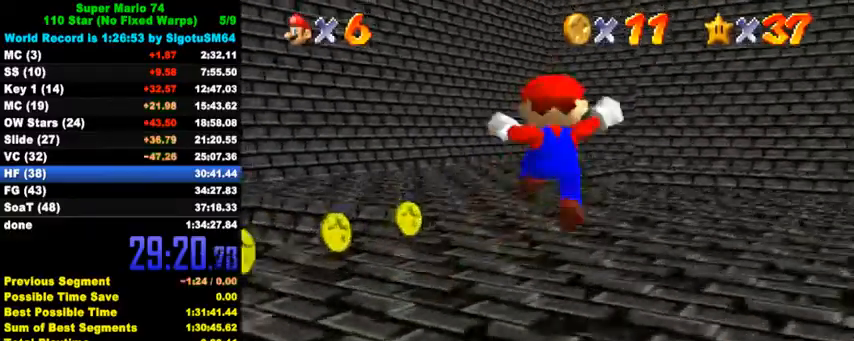
{"keys": ["up"], "events": [[267, "ctrl", "down"], [267, "shift", "down"], [467, "ctrl", "up"], [467, "shift", "up"]]}
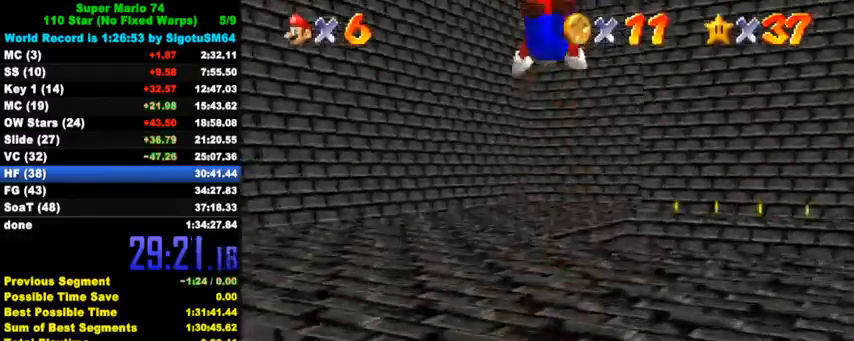
{"keys": ["left", "up"], "events": [[67, "d", "down"], [67, "s", "down"], [100, "a", "down"], [167, "a", "up"], [167, "d", "up"], [167, "s", "up"], [267, "a", "down"], [267, "d", "down"], [267, "left", "down"], [267, "s", "down"], [300, "a", "up"], [300, "s", "up"], [333, "d", "up"], [400, "a", "down"], [400, "s", "down"], [500, "a", "up"], [500, "s", "up"]]}
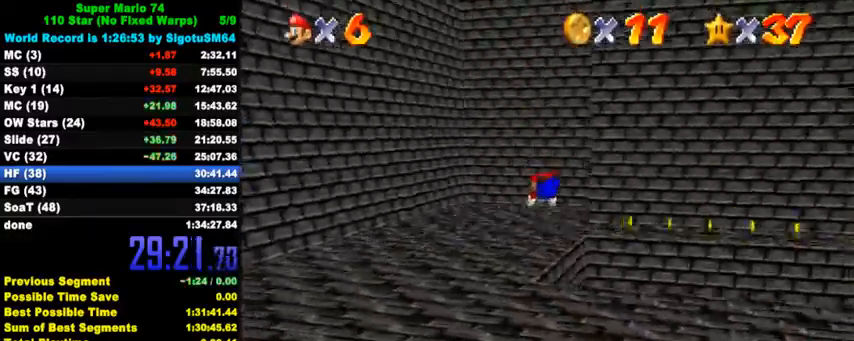
{"keys": ["right", "up"], "events": [[200, "ctrl", "down"], [200, "left", "up"], [267, "shift", "down"], [367, "ctrl", "up"], [367, "shift", "up"], [467, "right", "down"]]}
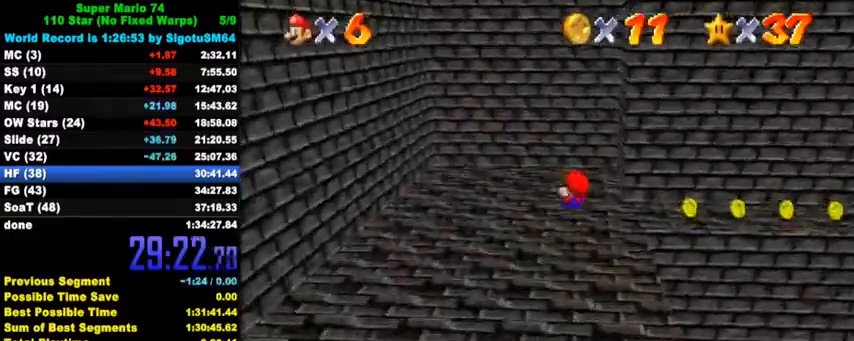
{"keys": ["right"], "events": [[200, "right", "up"], [433, "left", "down"], [467, "right", "down"], [467, "up", "up"], [500, "left", "up"]]}
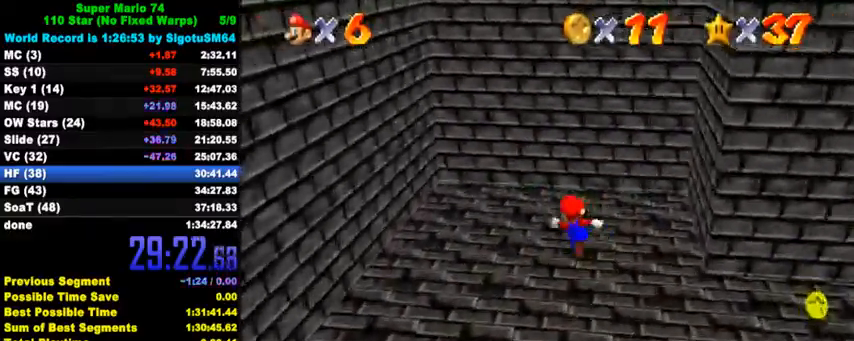
{"keys": ["right", "shift", "up"], "events": [[67, "shift", "down"], [467, "up", "down"]]}
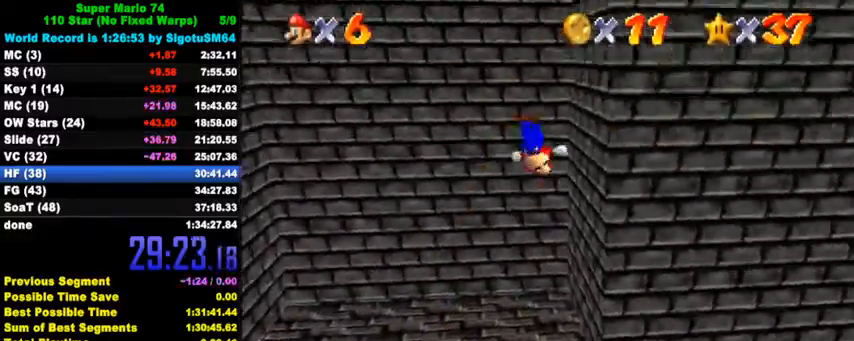
{"keys": ["left", "shift"], "events": [[67, "shift", "up"], [67, "up", "up"], [167, "left", "down"], [200, "right", "up"], [200, "shift", "down"]]}
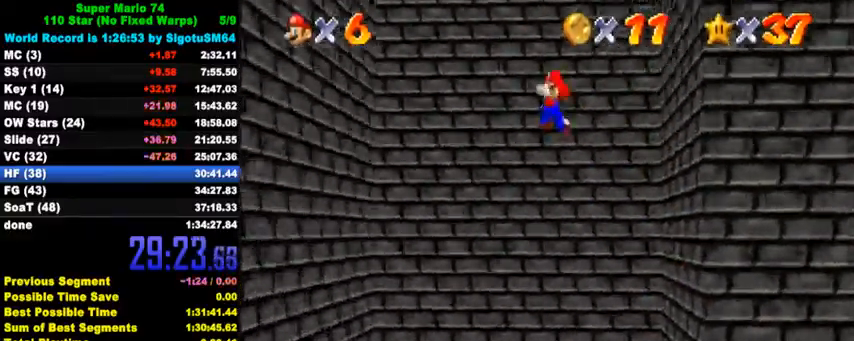
{"keys": ["left", "right"], "events": [[433, "shift", "up"], [500, "right", "down"]]}
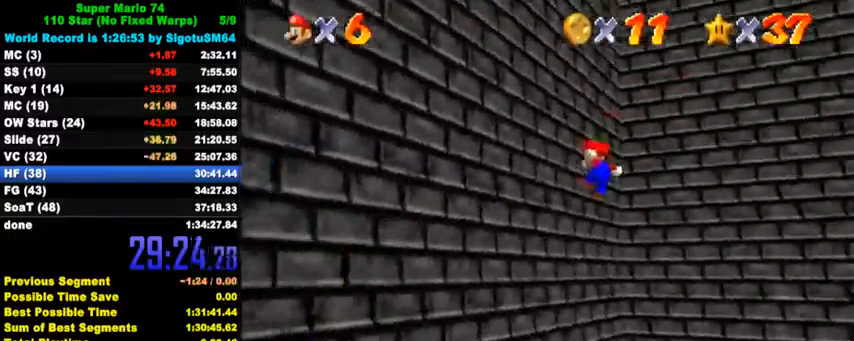
{"keys": ["right", "shift"], "events": [[67, "left", "up"], [67, "shift", "down"]]}
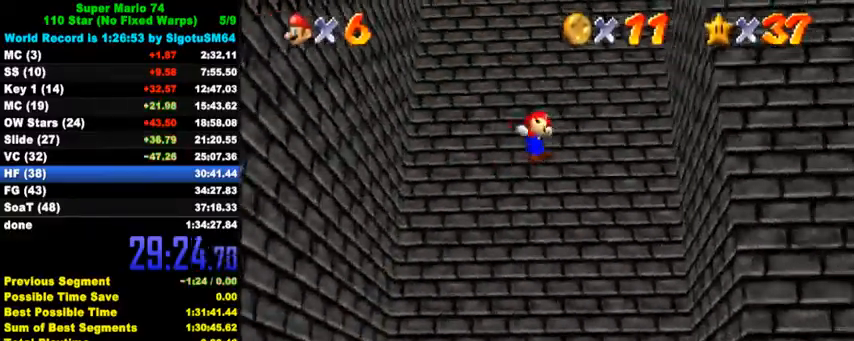
{"keys": ["left", "shift"], "events": [[267, "shift", "up"], [367, "left", "down"], [400, "right", "up"], [400, "shift", "down"]]}
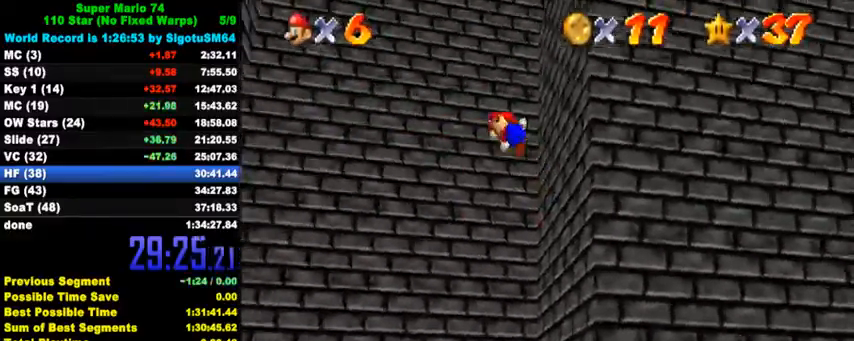
{"keys": ["left", "shift"], "events": [[400, "down", "down"], [500, "down", "up"]]}
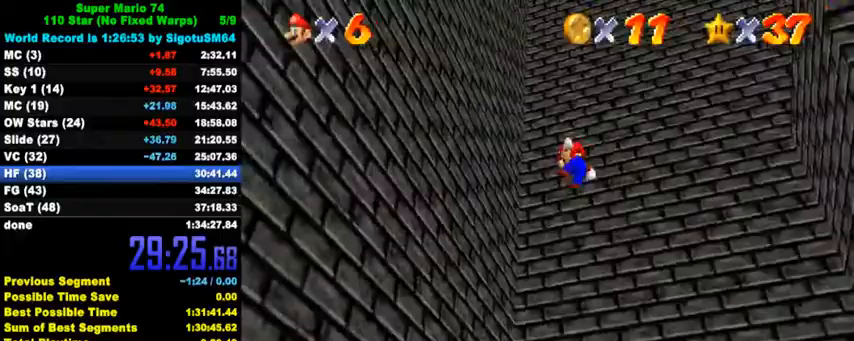
{"keys": ["right", "shift"], "events": [[133, "shift", "up"], [233, "right", "down"], [267, "left", "up"], [267, "shift", "down"]]}
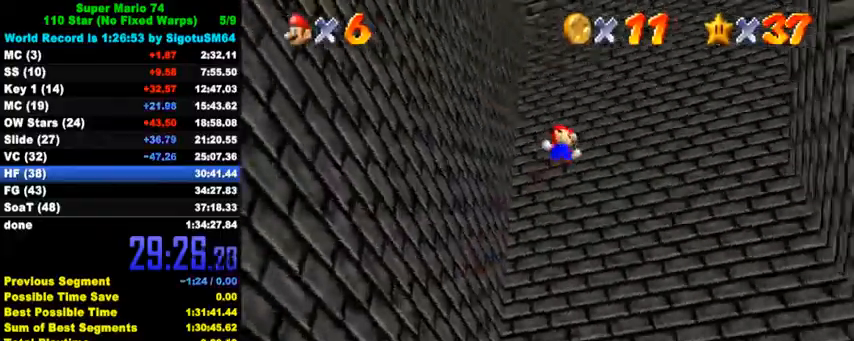
{"keys": ["shift", "up"], "events": [[33, "w", "down"], [167, "w", "up"], [200, "up", "down"], [367, "right", "up"]]}
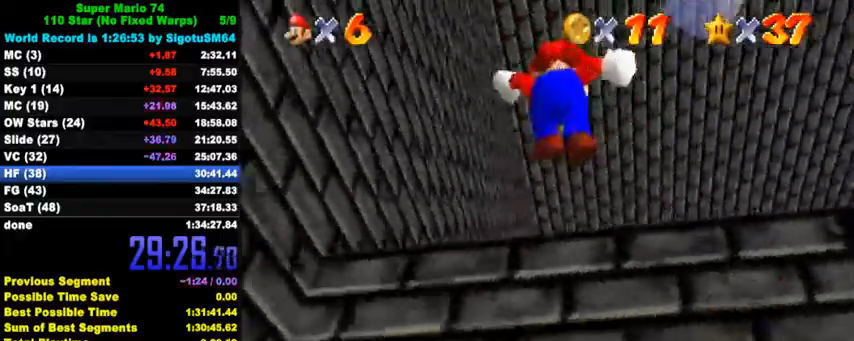
{"keys": ["up"], "events": [[67, "shift", "up"], [100, "up", "up"], [200, "shift", "down"], [267, "up", "down"], [300, "shift", "up"], [367, "a", "down"], [367, "s", "down"], [467, "a", "up"], [467, "s", "up"]]}
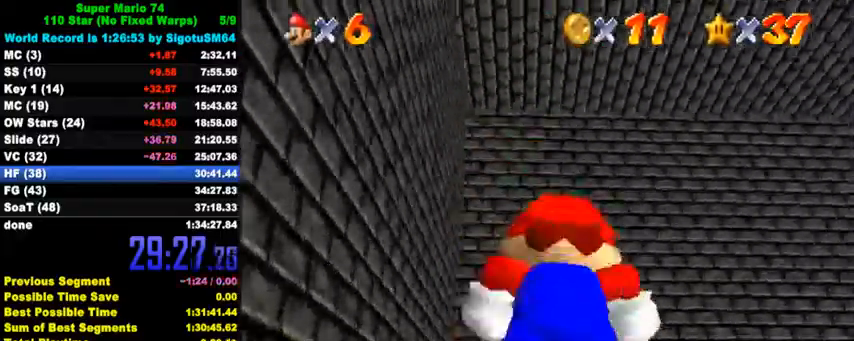
{"keys": ["right", "up"], "events": [[67, "a", "down"], [67, "s", "down"], [167, "a", "up"], [167, "s", "up"], [267, "a", "down"], [267, "s", "down"], [333, "a", "up"], [333, "s", "up"], [500, "right", "down"]]}
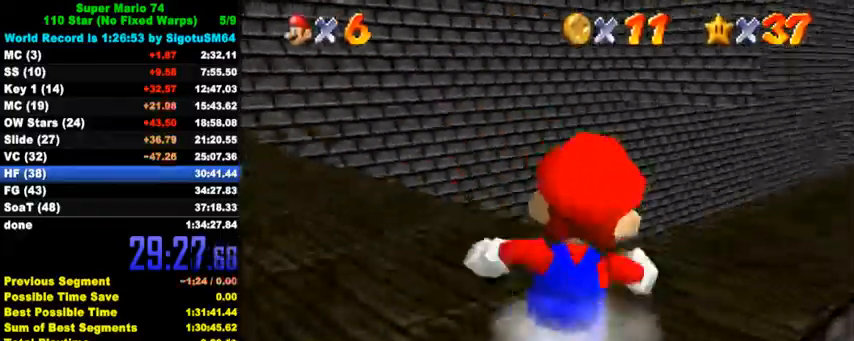
{"keys": ["up"], "events": [[100, "shift", "down"], [167, "right", "up"], [200, "shift", "up"], [267, "ctrl", "down"], [400, "ctrl", "up"]]}
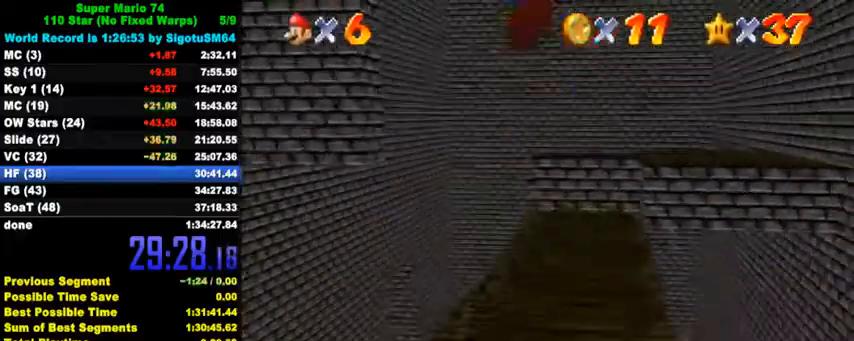
{"keys": ["up"], "events": []}
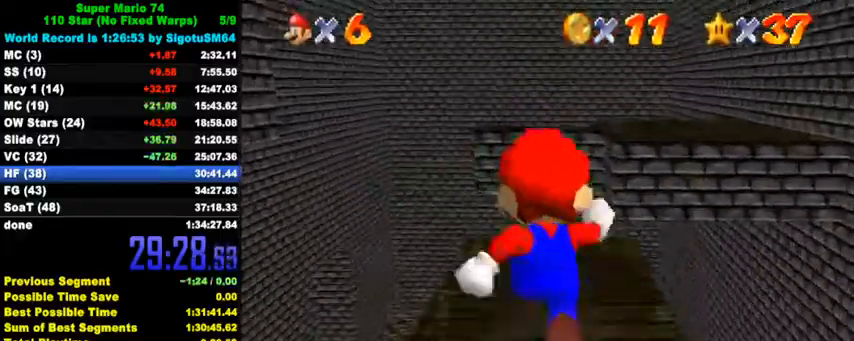
{"keys": ["d", "up"], "events": [[67, "right", "down"], [133, "right", "up"], [133, "y", "down"], [167, "shift", "down"], [367, "shift", "up"], [367, "y", "up"], [500, "d", "down"]]}
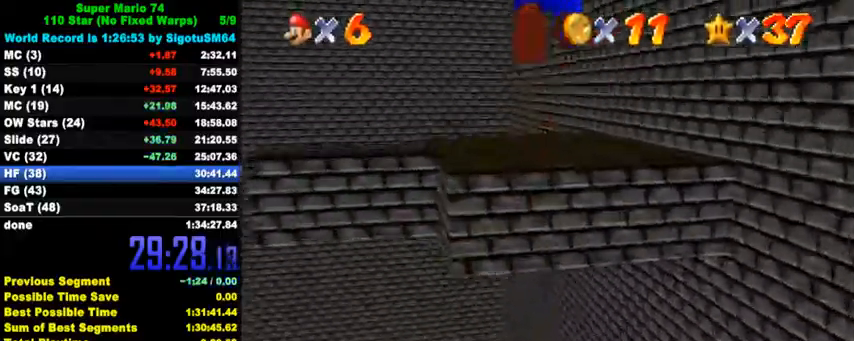
{"keys": ["d", "up"], "events": [[167, "d", "up"], [267, "d", "down"], [433, "d", "up"], [500, "d", "down"]]}
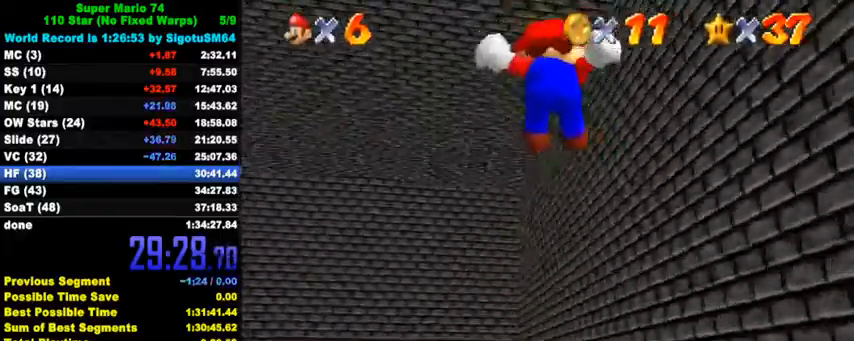
{"keys": ["left", "up"], "events": [[267, "up", "up"], [333, "d", "up"], [467, "left", "down"], [467, "up", "down"]]}
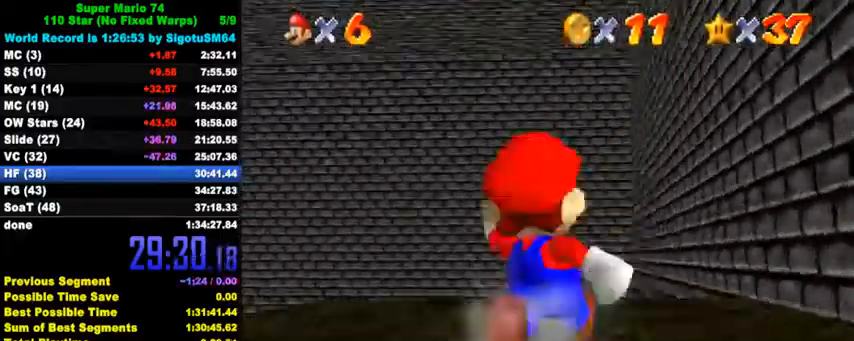
{"keys": ["left", "up"], "events": [[200, "shift", "down"], [333, "shift", "up"], [367, "d", "down"], [467, "d", "up"]]}
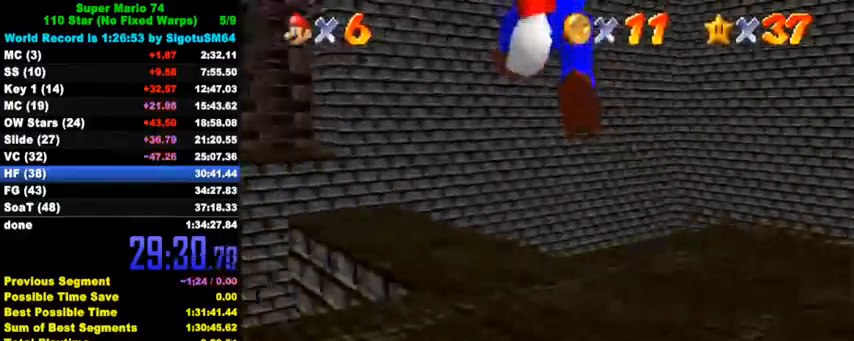
{"keys": ["up"], "events": [[200, "left", "up"]]}
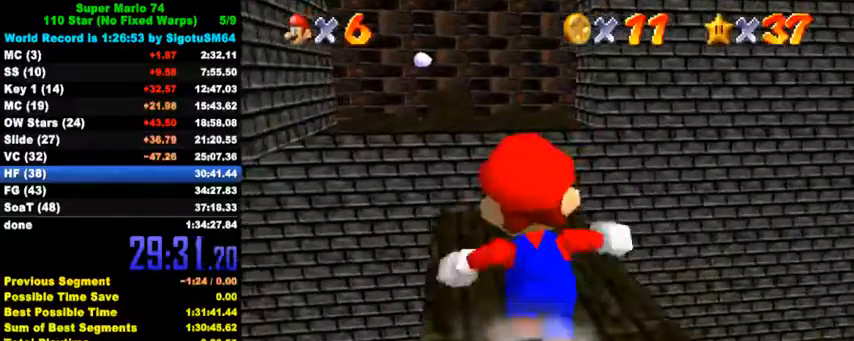
{"keys": ["shift", "up", "y"], "events": [[267, "y", "down"], [333, "shift", "down"]]}
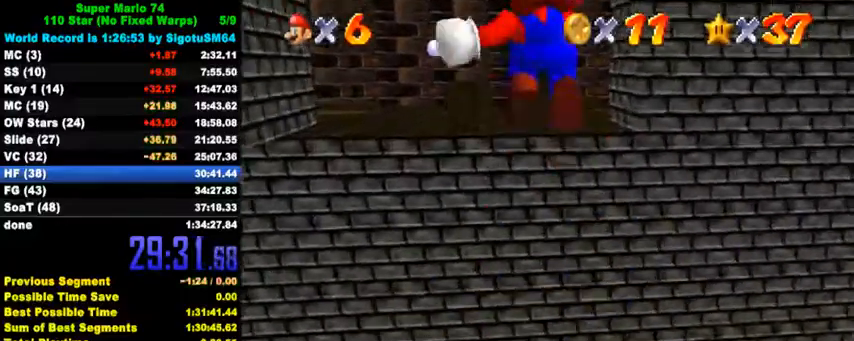
{"keys": ["up", "y"], "events": [[100, "left", "down"], [400, "left", "up"], [500, "shift", "up"]]}
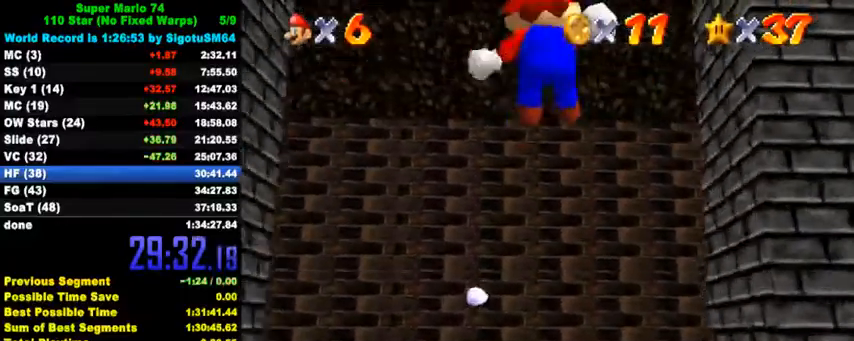
{"keys": ["left", "up"], "events": [[33, "left", "down"], [233, "y", "up"]]}
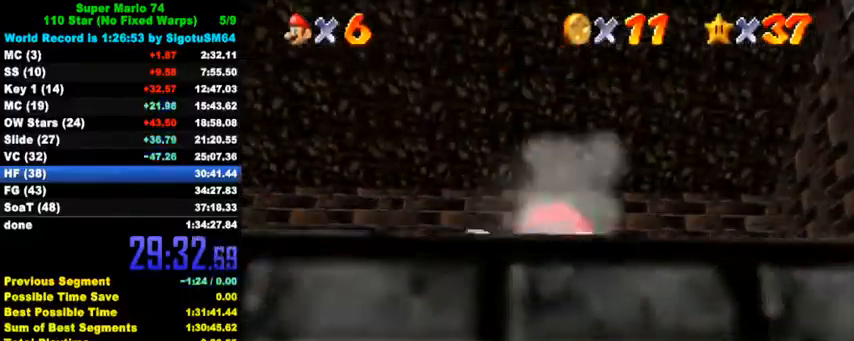
{"keys": ["ctrl", "left", "up"], "events": [[67, "left", "up"], [200, "shift", "down"], [300, "left", "down"], [400, "shift", "up"], [467, "ctrl", "down"]]}